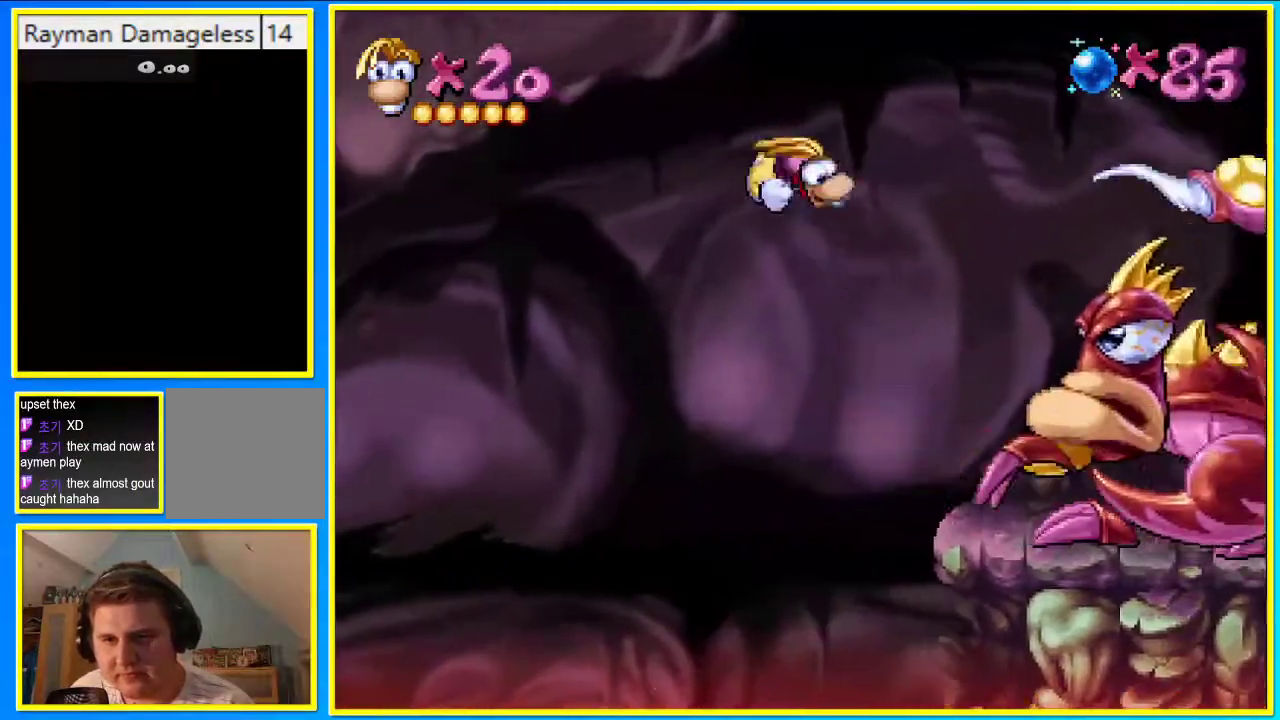
Gameplay with a controller (PlayStation layout); each line is a JSON object with the inputs held at the frame after it. "events" lists button and stick changes between this image and that frame as [ms after this image, input, new state], when the widget could be followed in between. Not read: L3 R3.
{"buttons": ["CROSS", "DPAD_RIGHT"], "left_stick": "center", "right_stick": "center", "events": [[34, "CROSS", "up"], [268, "SQUARE", "down"], [336, "CROSS", "down"], [403, "SQUARE", "up"]]}
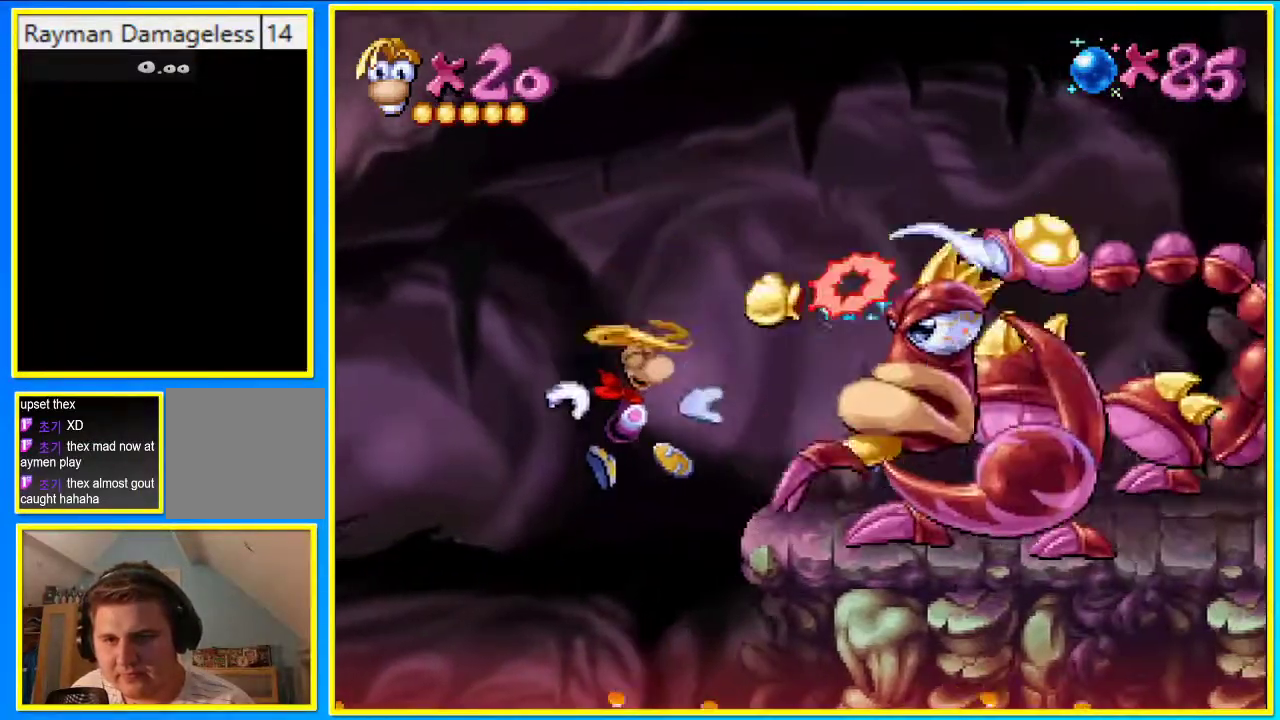
{"buttons": ["CROSS", "DPAD_RIGHT"], "left_stick": "center", "right_stick": "center", "events": []}
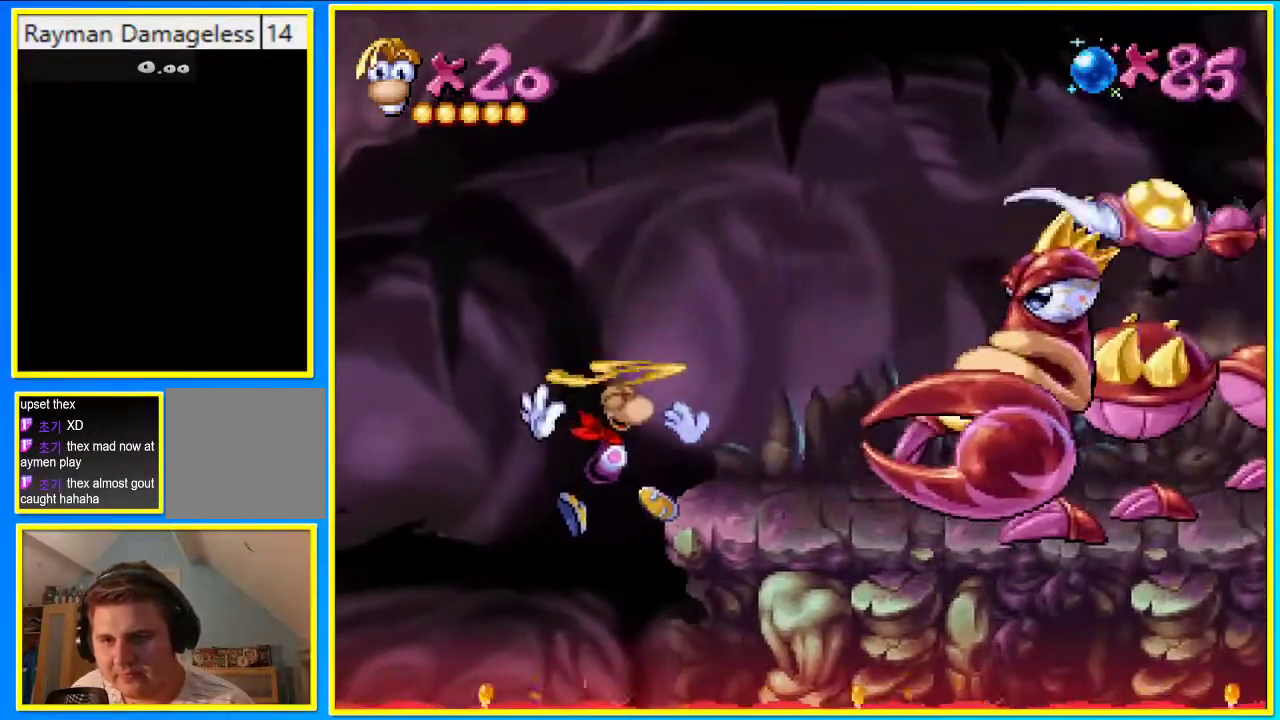
{"buttons": ["CROSS", "DPAD_RIGHT"], "left_stick": "center", "right_stick": "center", "events": [[402, "CROSS", "up"], [503, "CROSS", "down"]]}
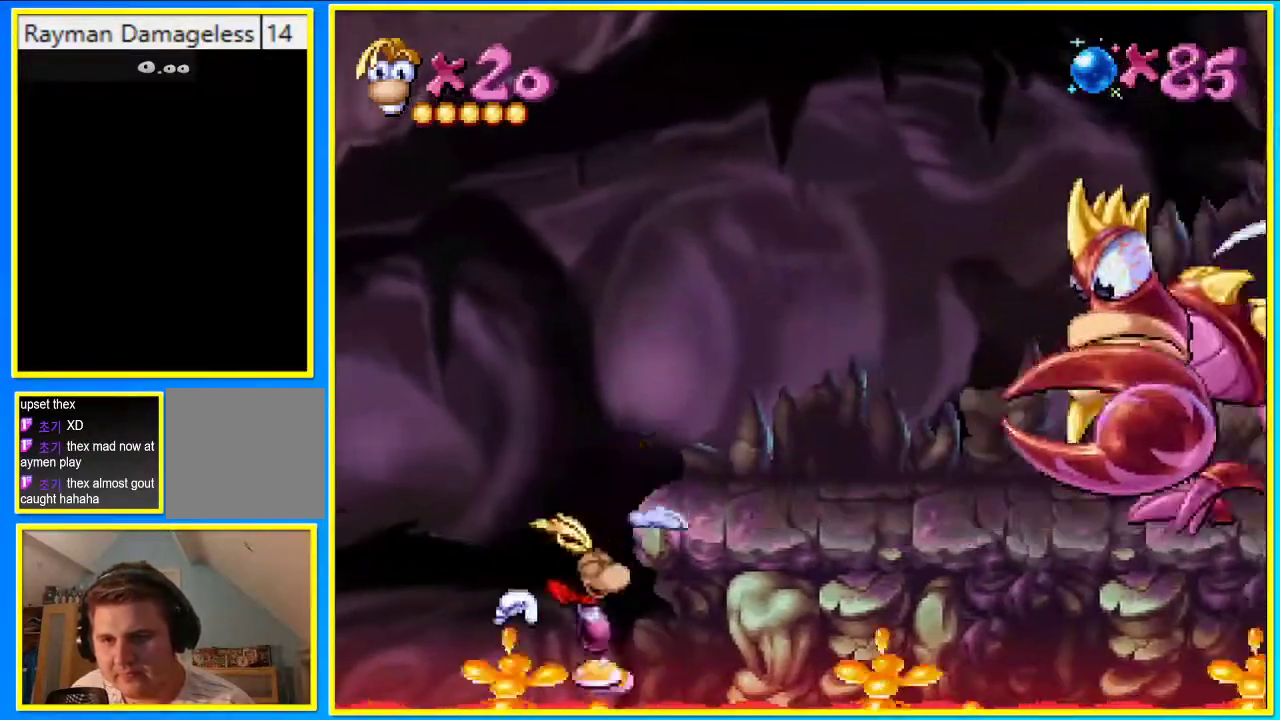
{"buttons": [], "left_stick": "center", "right_stick": "center", "events": [[134, "CROSS", "up"], [402, "SQUARE", "down"], [503, "DPAD_RIGHT", "up"], [503, "SQUARE", "up"]]}
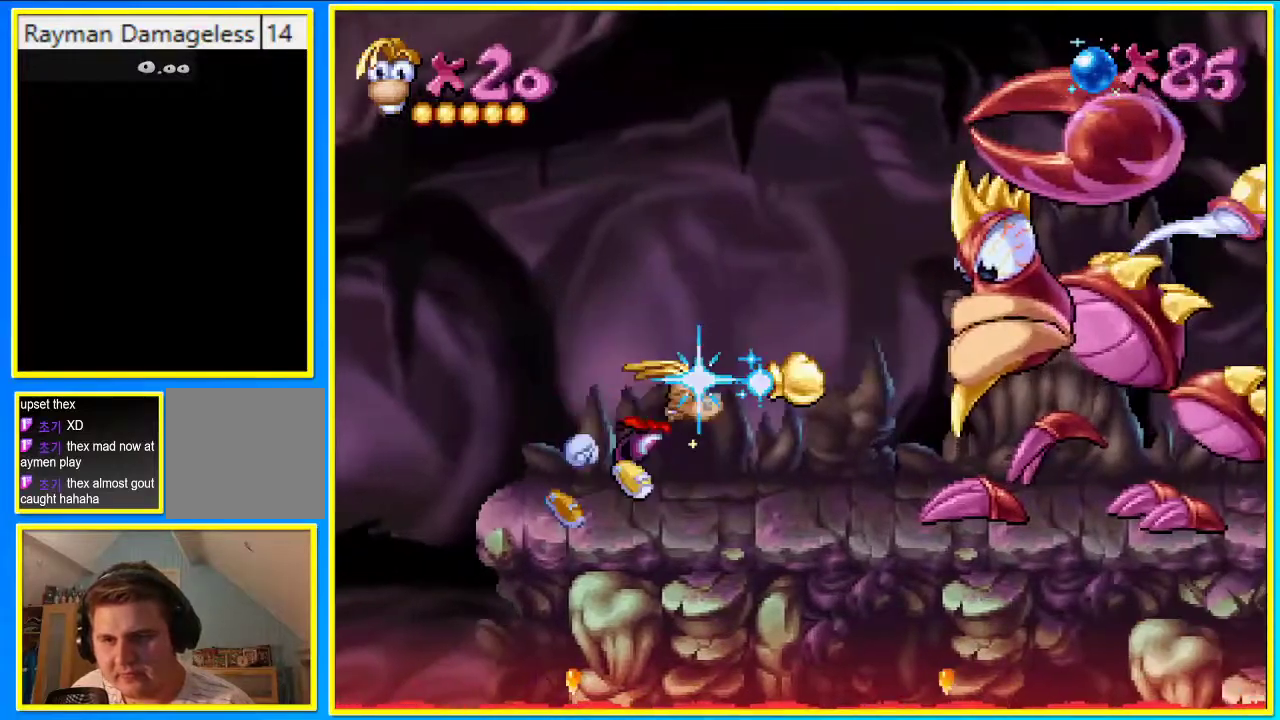
{"buttons": [], "left_stick": "center", "right_stick": "center", "events": [[168, "DPAD_LEFT", "down"], [268, "DPAD_LEFT", "up"], [369, "DPAD_LEFT", "down"], [436, "DPAD_LEFT", "up"]]}
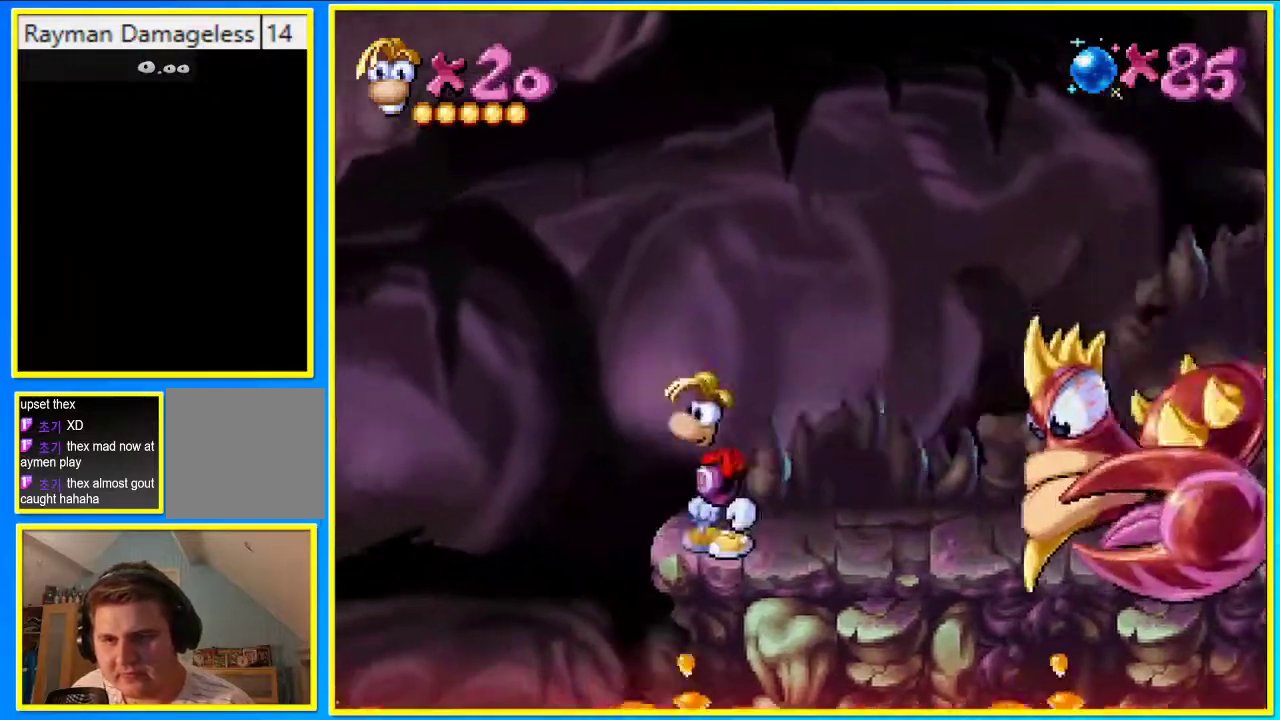
{"buttons": [], "left_stick": "center", "right_stick": "center", "events": [[101, "DPAD_RIGHT", "down"], [168, "DPAD_RIGHT", "up"]]}
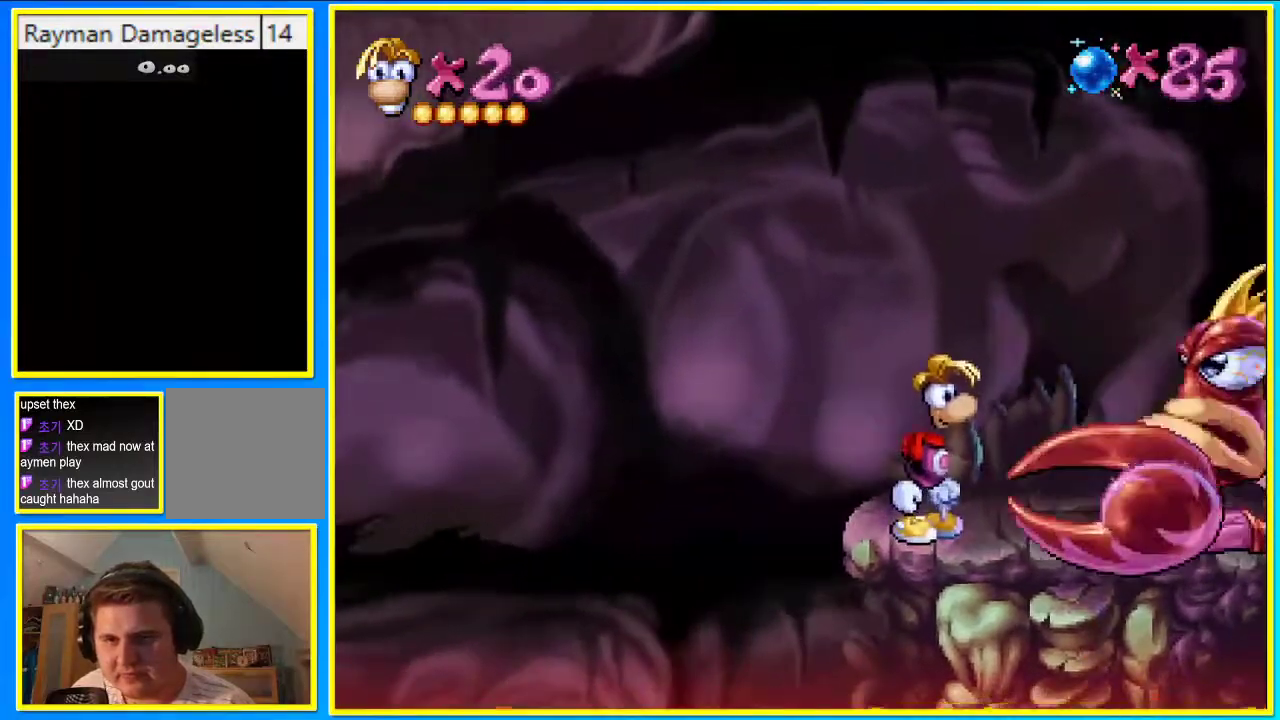
{"buttons": ["CROSS", "CIRCLE", "DPAD_LEFT"], "left_stick": "center", "right_stick": "center", "events": [[100, "DPAD_LEFT", "down"], [134, "CIRCLE", "down"], [268, "CROSS", "down"]]}